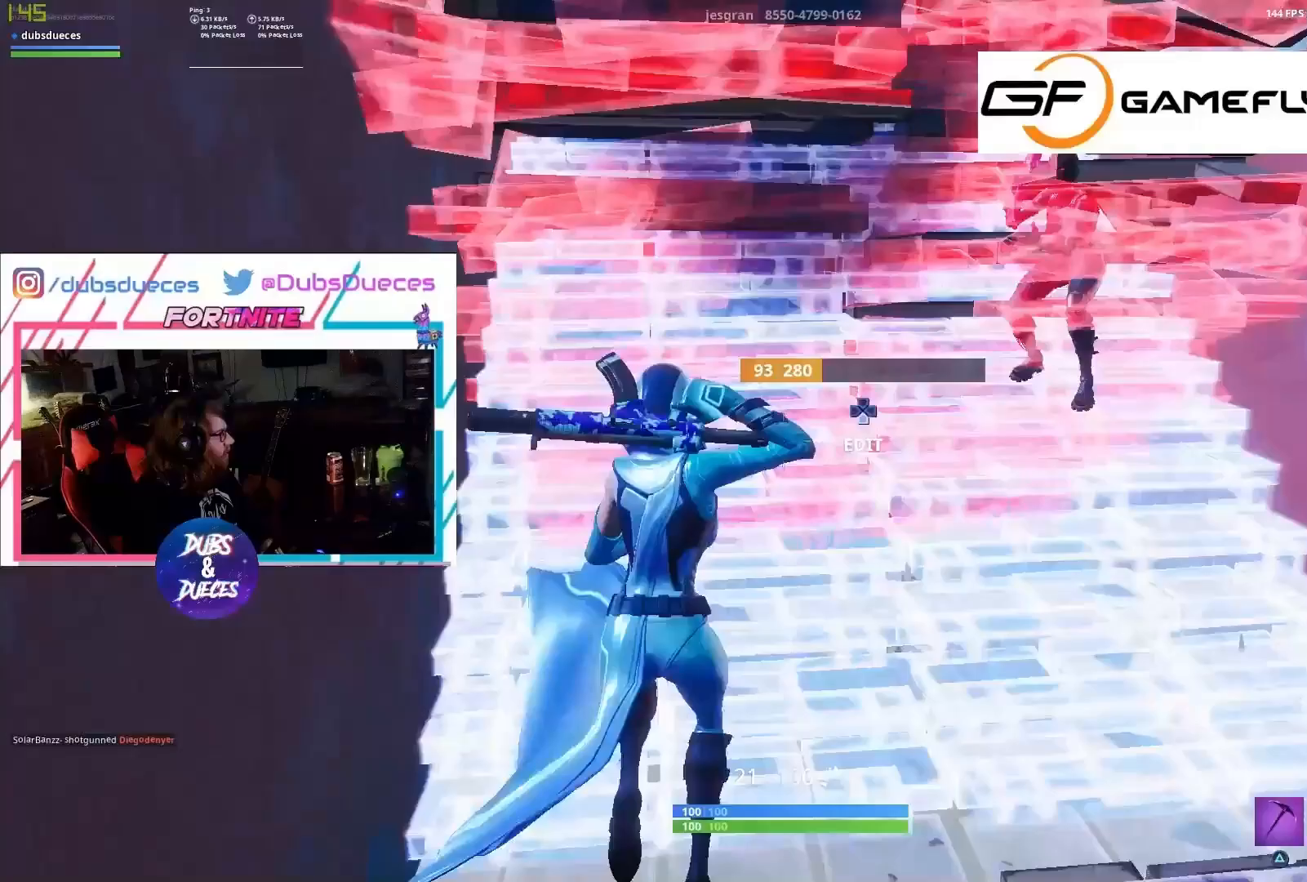
Gameplay with a controller (PlayStation layout); each line is a JSON object with the inputs held at the frame after it. "events" lists button and stick changes between this image and that frame as [ms after this image, input, new state], when the widget could be followed in between.
{"buttons": [], "left_stick": "down-right", "right_stick": "center", "events": [[167, "L2", "up"], [200, "CIRCLE", "up"], [200, "left_stick", "center"], [433, "left_stick", "down-right"]]}
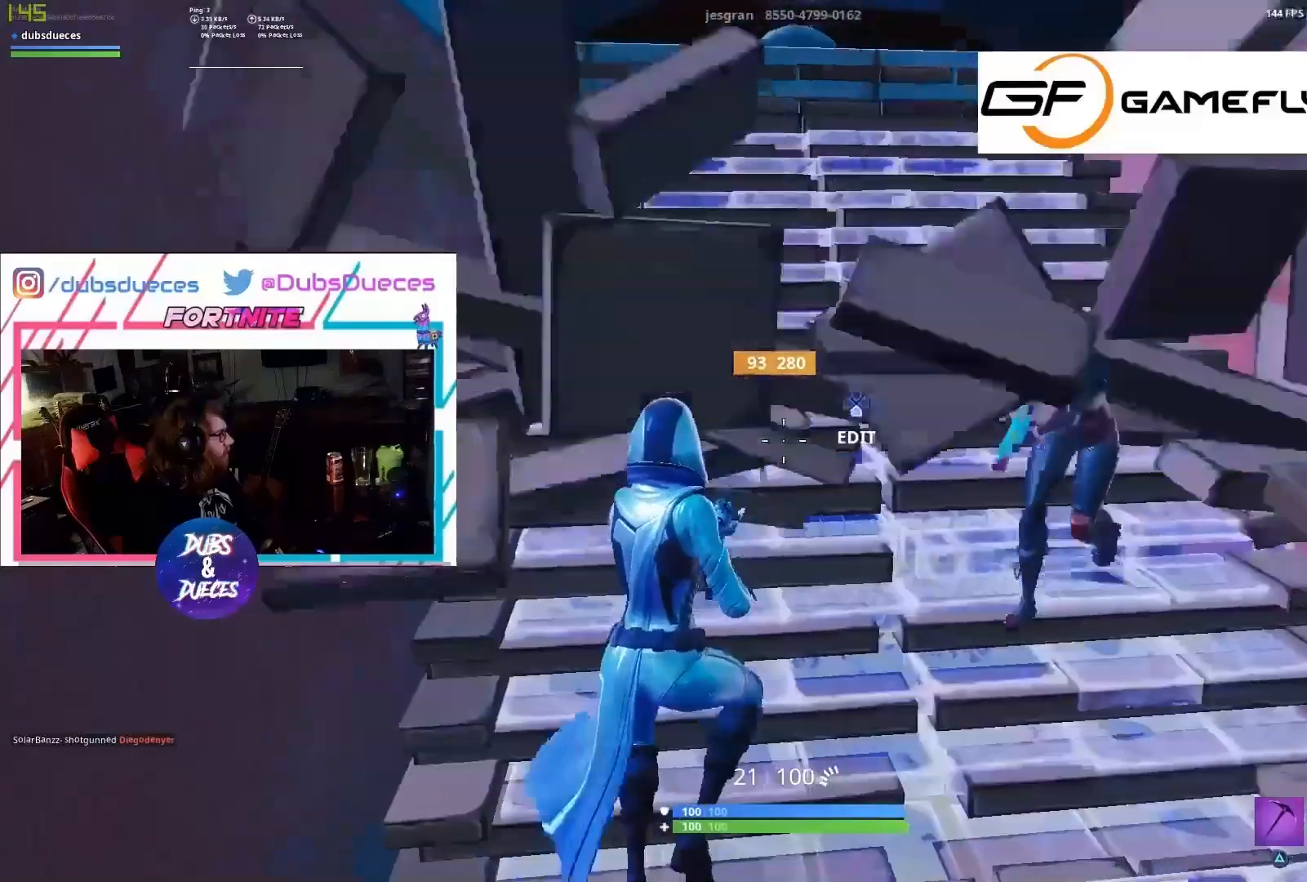
{"buttons": [], "left_stick": "down-right", "right_stick": "down-left", "events": [[33, "right_stick", "right"], [100, "L1", "down"], [100, "left_stick", "right"], [167, "right_stick", "center"], [200, "L1", "up"], [200, "left_stick", "down-right"], [300, "right_stick", "down-left"]]}
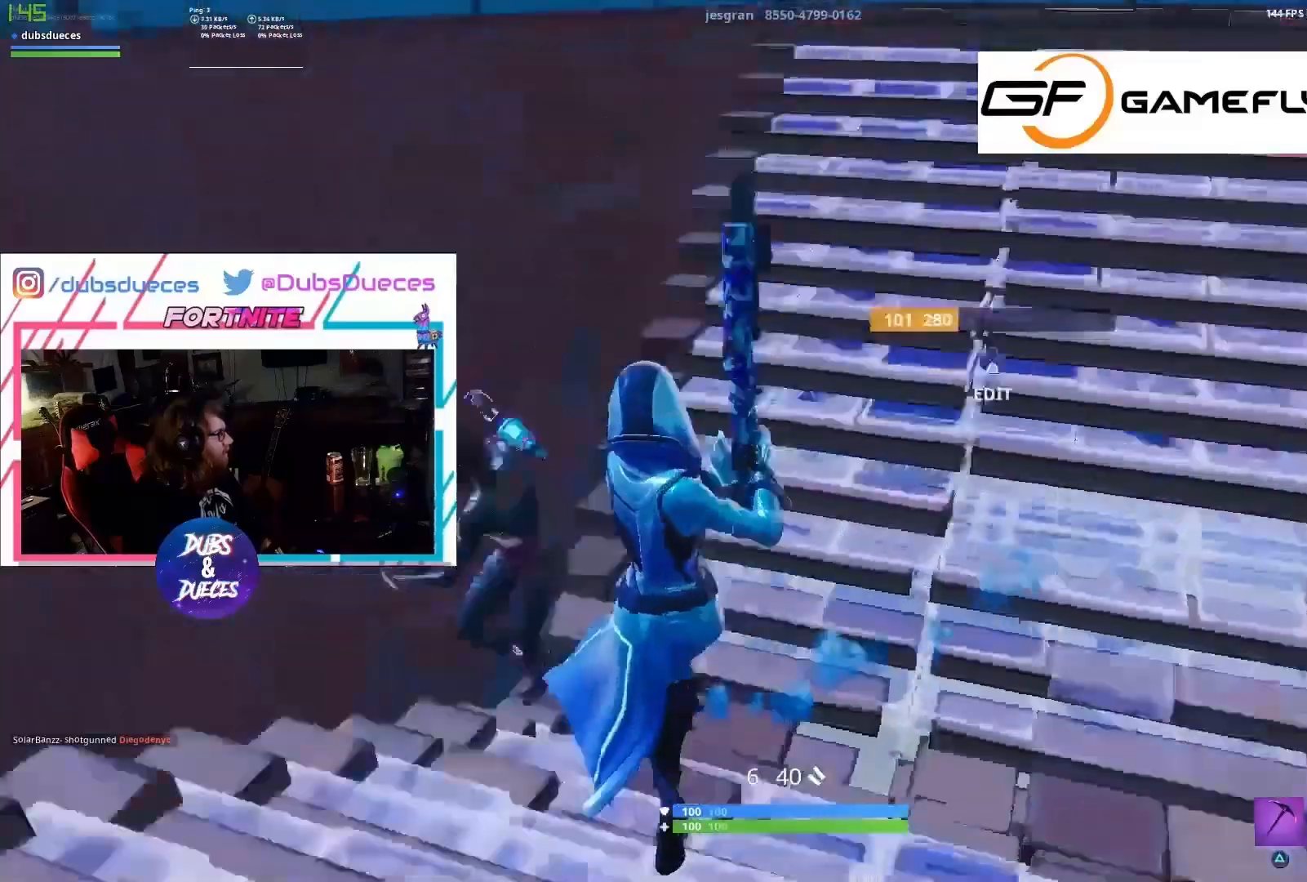
{"buttons": [], "left_stick": "down-left", "right_stick": "center"}
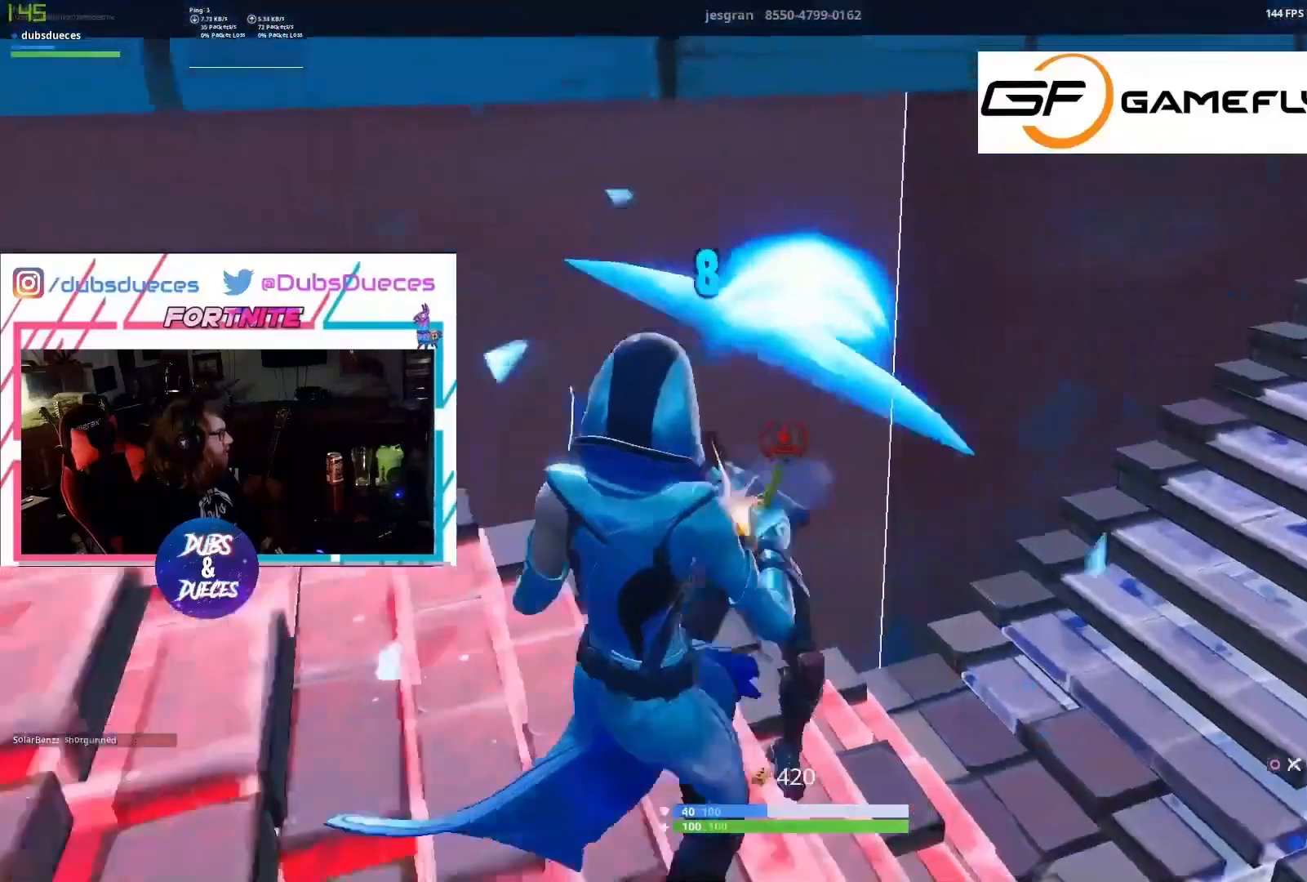
{"buttons": [], "left_stick": "up-left", "right_stick": "center", "events": [[100, "CIRCLE", "down"], [167, "CIRCLE", "up"], [233, "left_stick", "left"], [333, "CIRCLE", "down"], [433, "CIRCLE", "up"], [467, "left_stick", "up-left"]]}
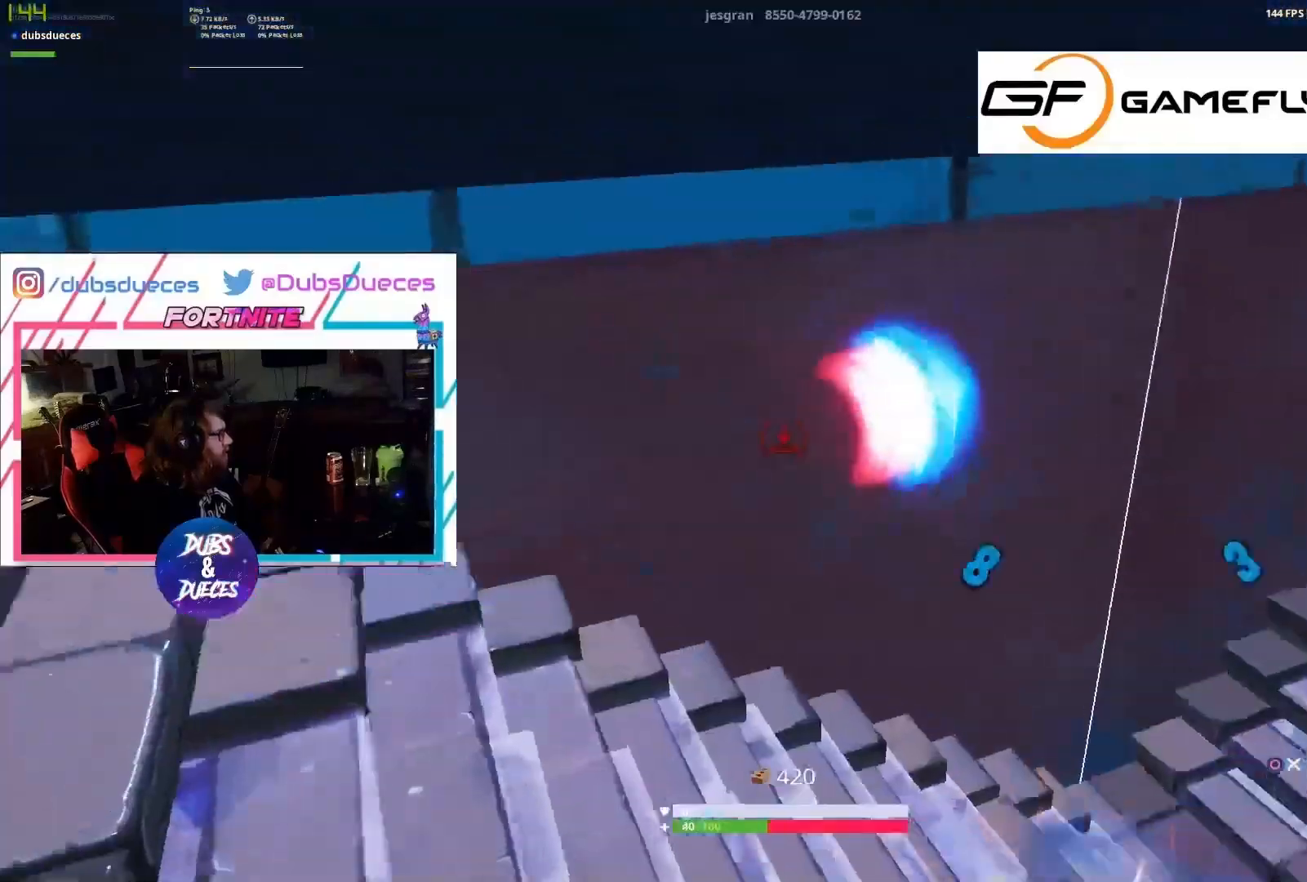
{"buttons": [], "left_stick": "up-right", "right_stick": "center", "events": [[100, "SQUARE", "down"], [200, "SQUARE", "up"], [267, "SQUARE", "down"], [267, "left_stick", "up-right"], [333, "SQUARE", "up"], [433, "CIRCLE", "down"], [500, "CIRCLE", "up"]]}
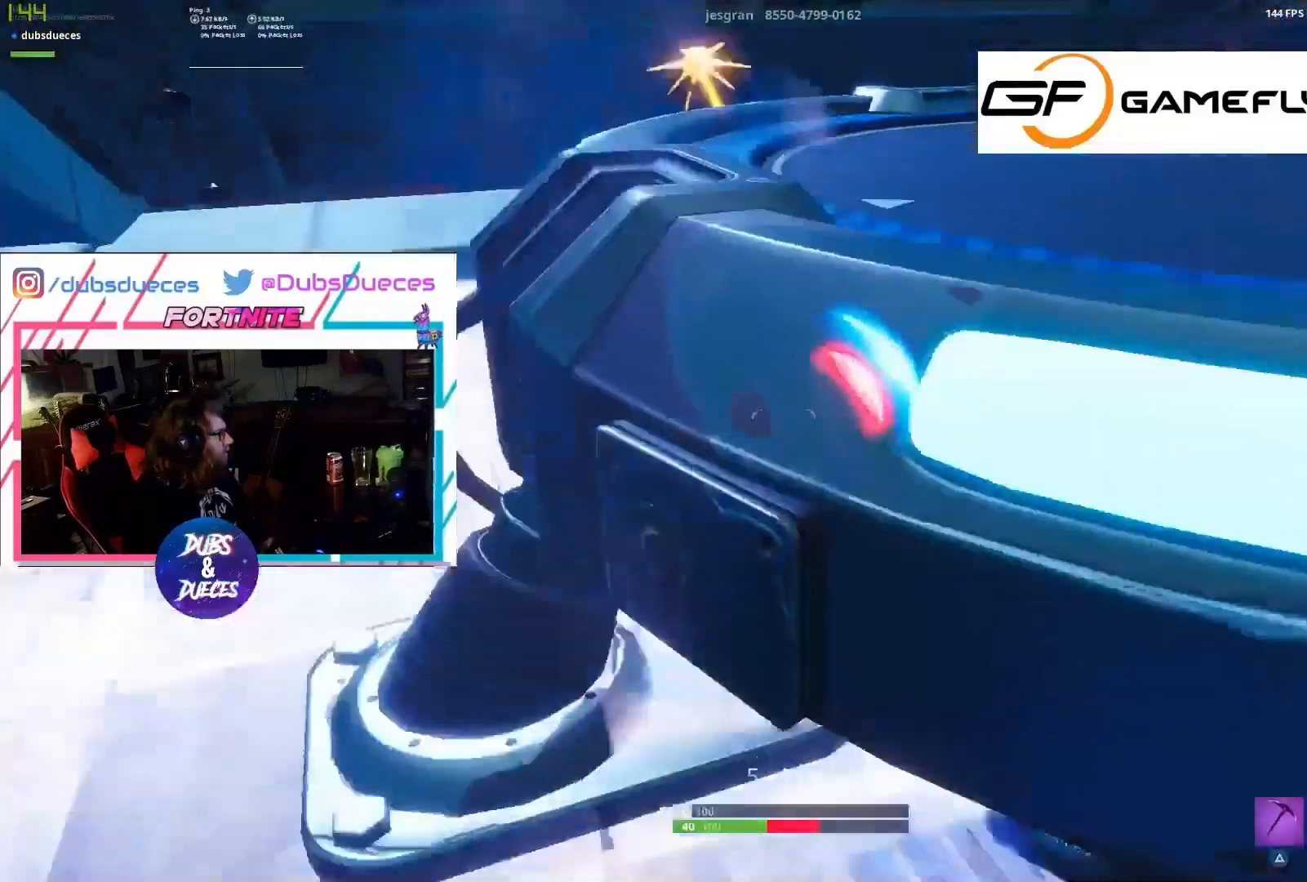
{"buttons": [], "left_stick": "up-right", "right_stick": "right", "events": [[367, "right_stick", "right"]]}
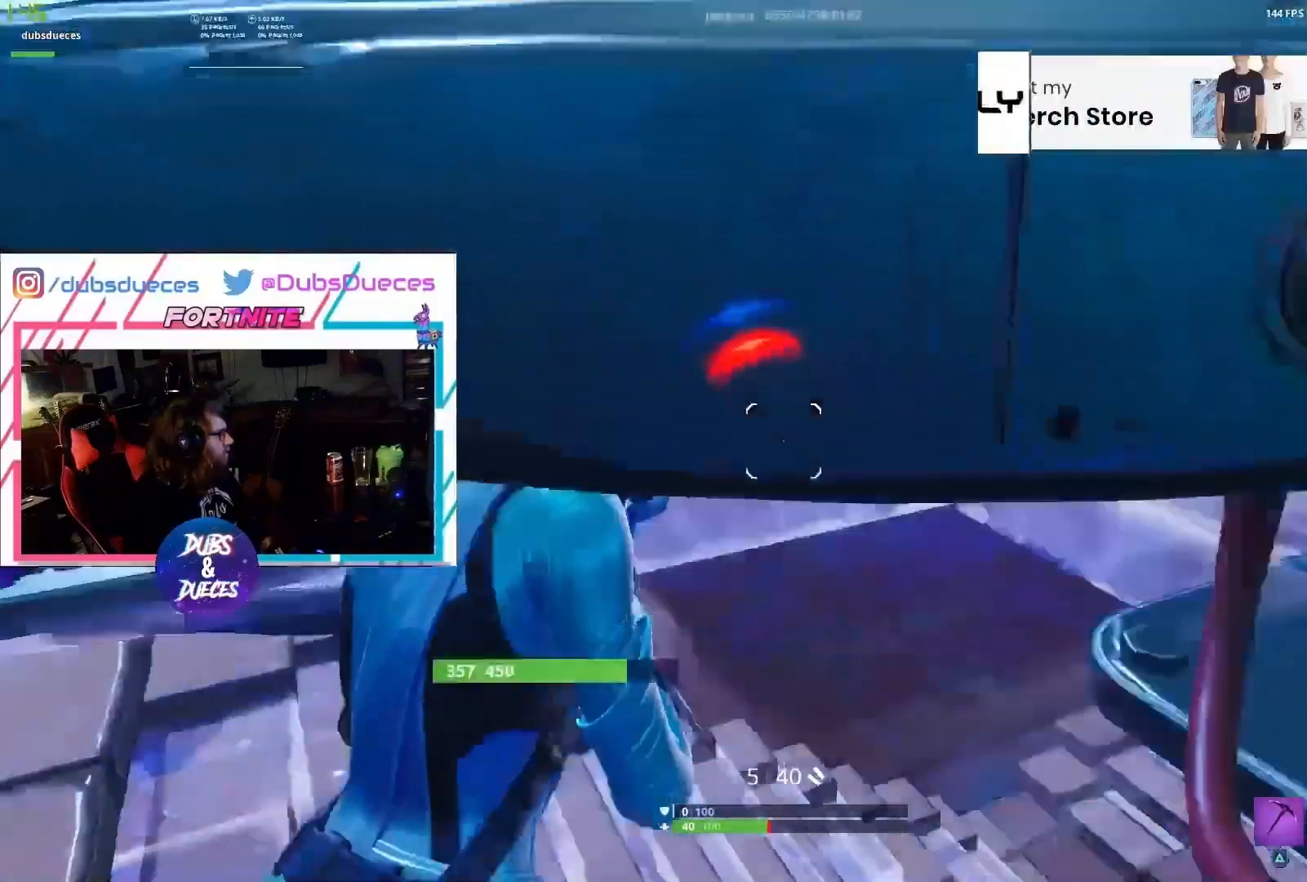
{"buttons": ["L2"], "left_stick": "down-right", "right_stick": "left", "events": [[100, "right_stick", "center"], [200, "right_stick", "left"], [267, "left_stick", "right"], [400, "L2", "down"], [467, "left_stick", "down-right"]]}
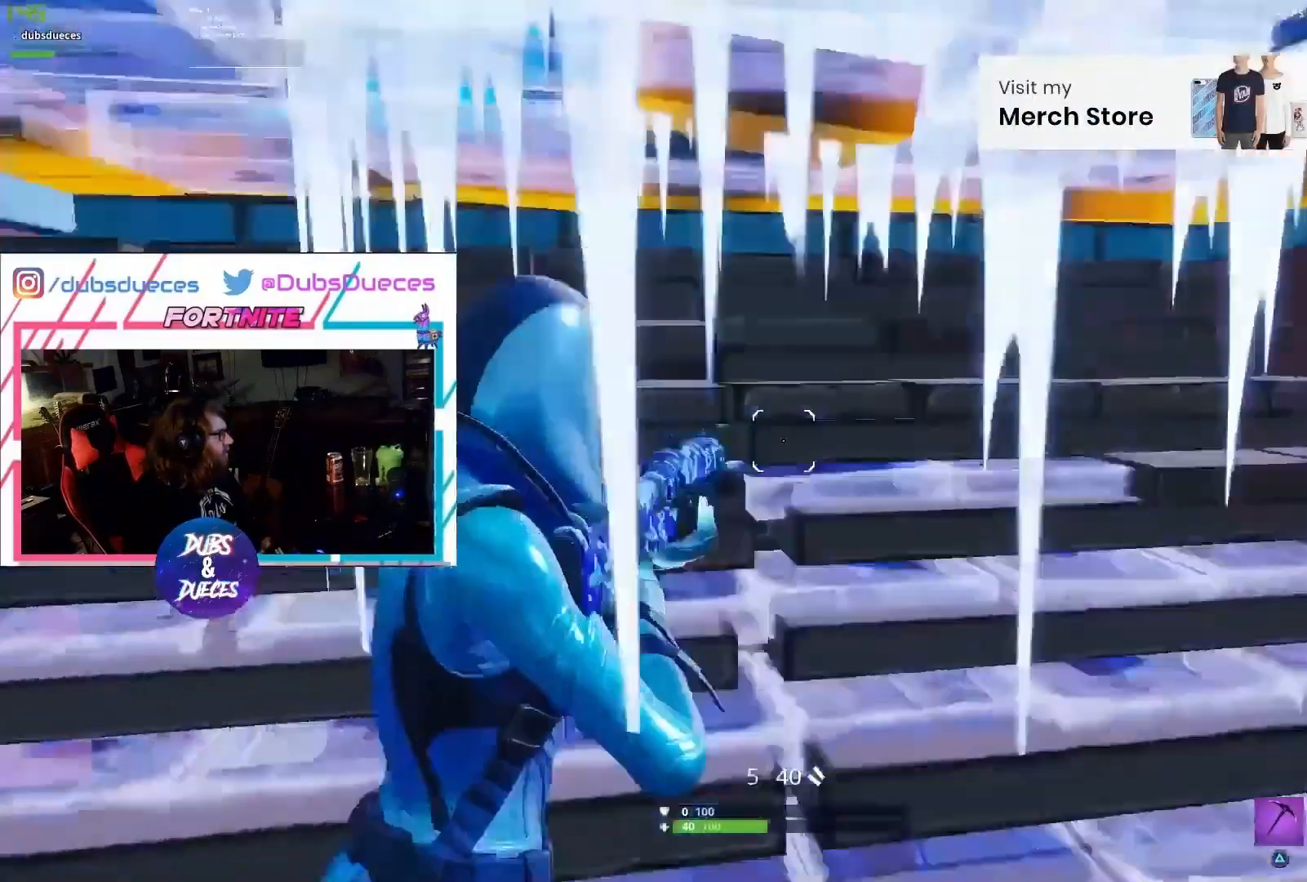
{"buttons": [], "left_stick": "down", "right_stick": "up", "events": [[33, "R2", "down"], [33, "right_stick", "up"], [200, "L2", "up"], [200, "right_stick", "left"], [233, "R2", "up"], [300, "right_stick", "center"], [367, "right_stick", "up"], [433, "left_stick", "down"]]}
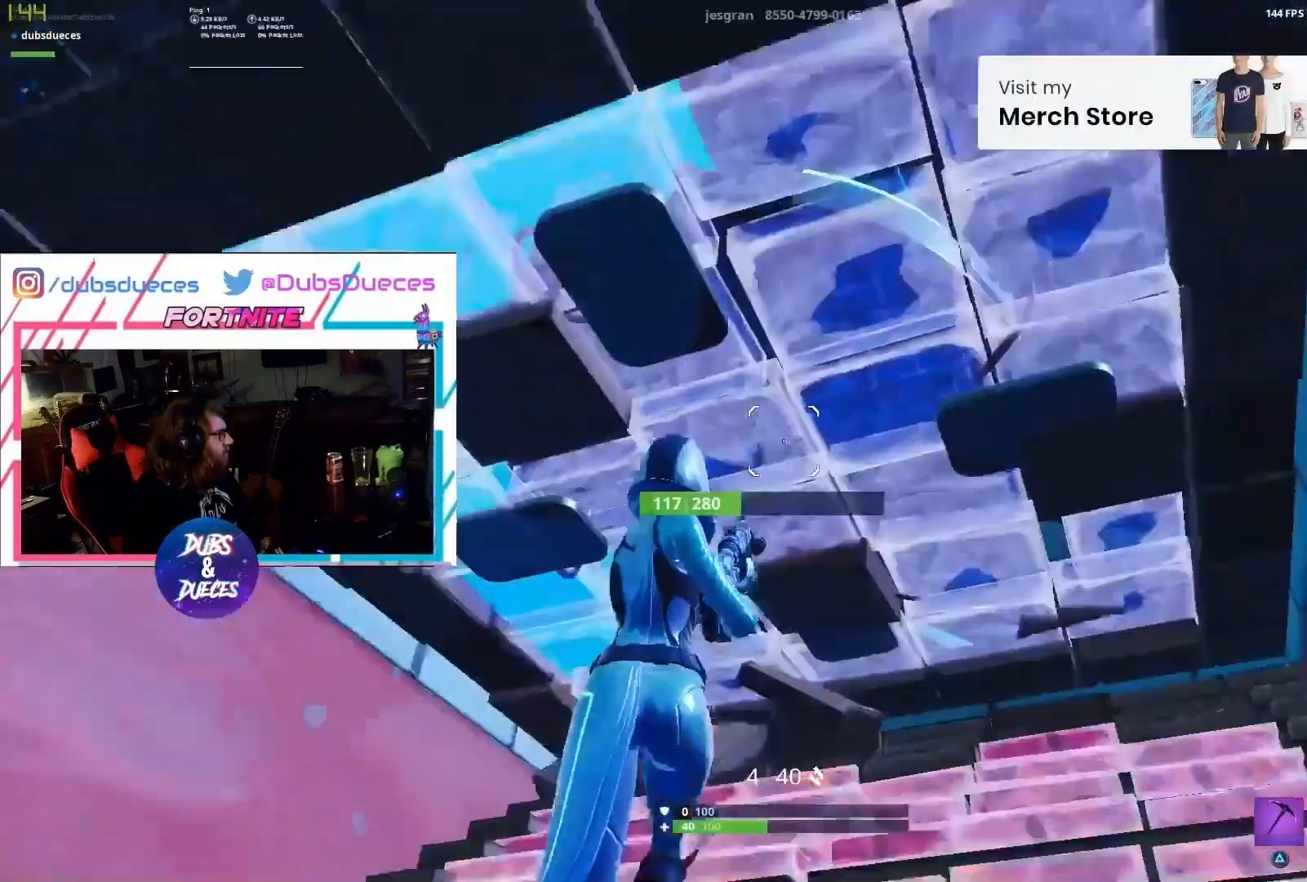
{"buttons": [], "left_stick": "center", "right_stick": "center", "events": [[167, "left_stick", "down-left"], [167, "right_stick", "center"], [267, "left_stick", "left"], [467, "left_stick", "center"]]}
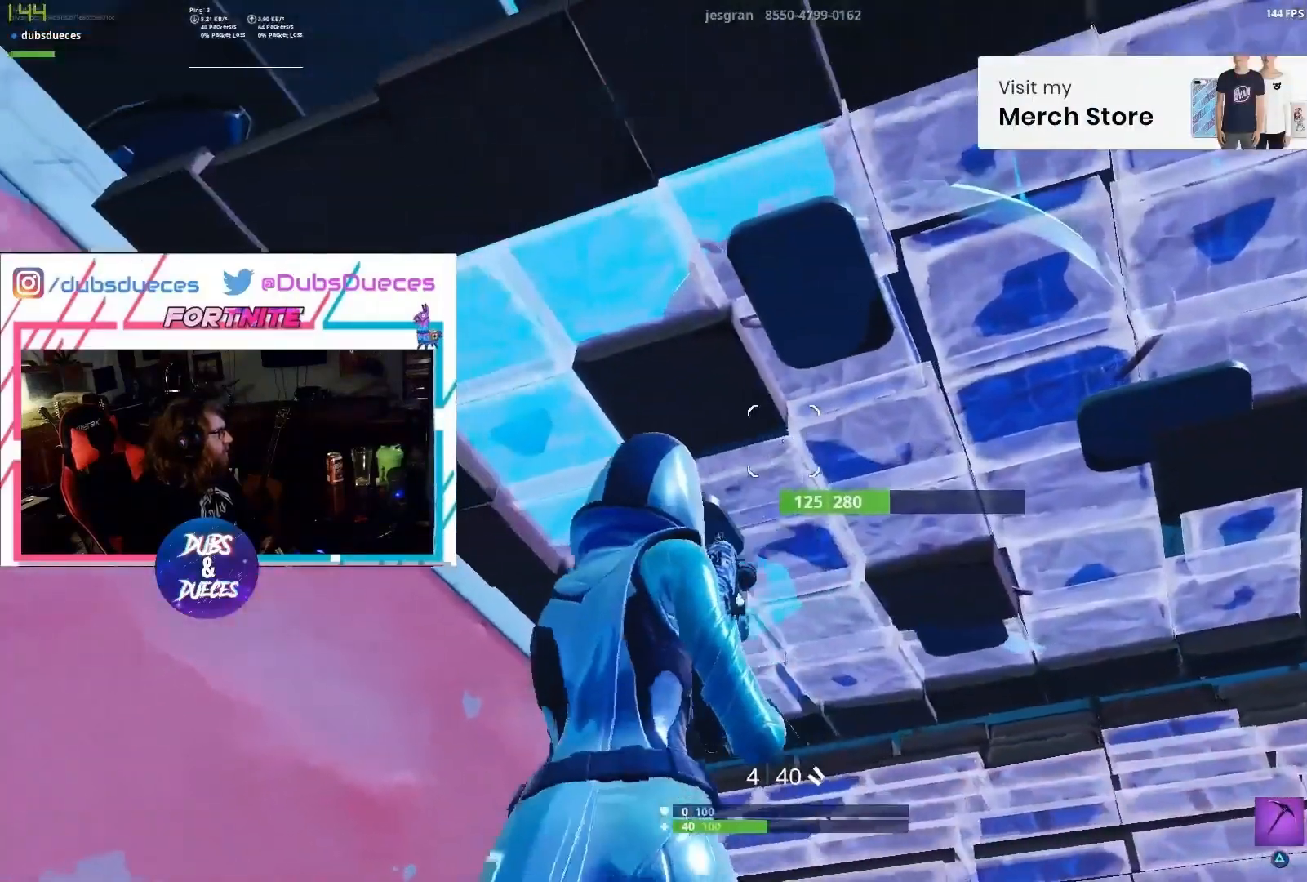
{"buttons": [], "left_stick": "down-left", "right_stick": "center", "events": [[33, "left_stick", "right"], [67, "right_stick", "down-left"], [233, "left_stick", "down-right"], [467, "left_stick", "down-left"], [467, "right_stick", "center"]]}
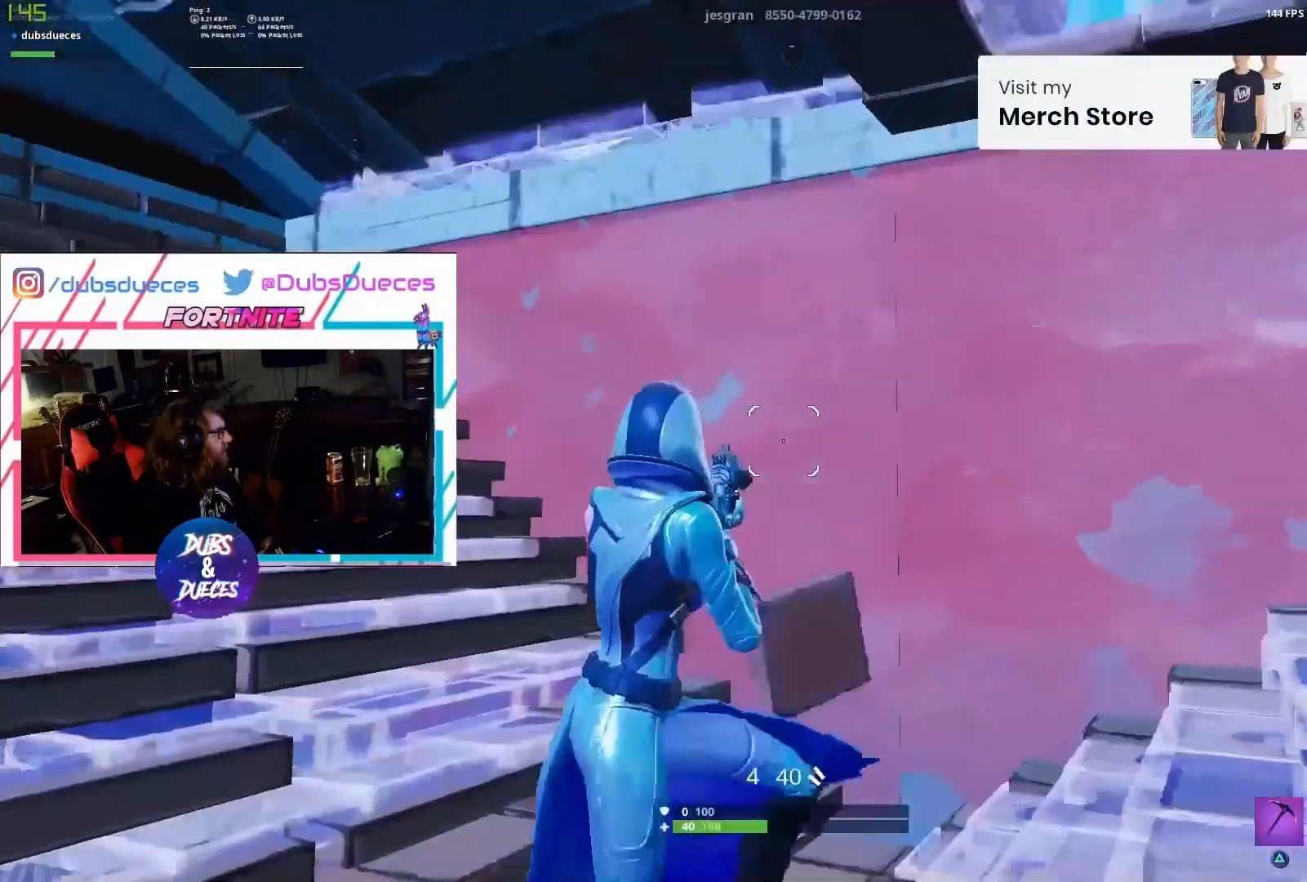
{"buttons": [], "left_stick": "center", "right_stick": "center", "events": [[67, "left_stick", "left"], [133, "right_stick", "up-left"], [233, "left_stick", "up-left"], [300, "right_stick", "center"], [333, "left_stick", "center"]]}
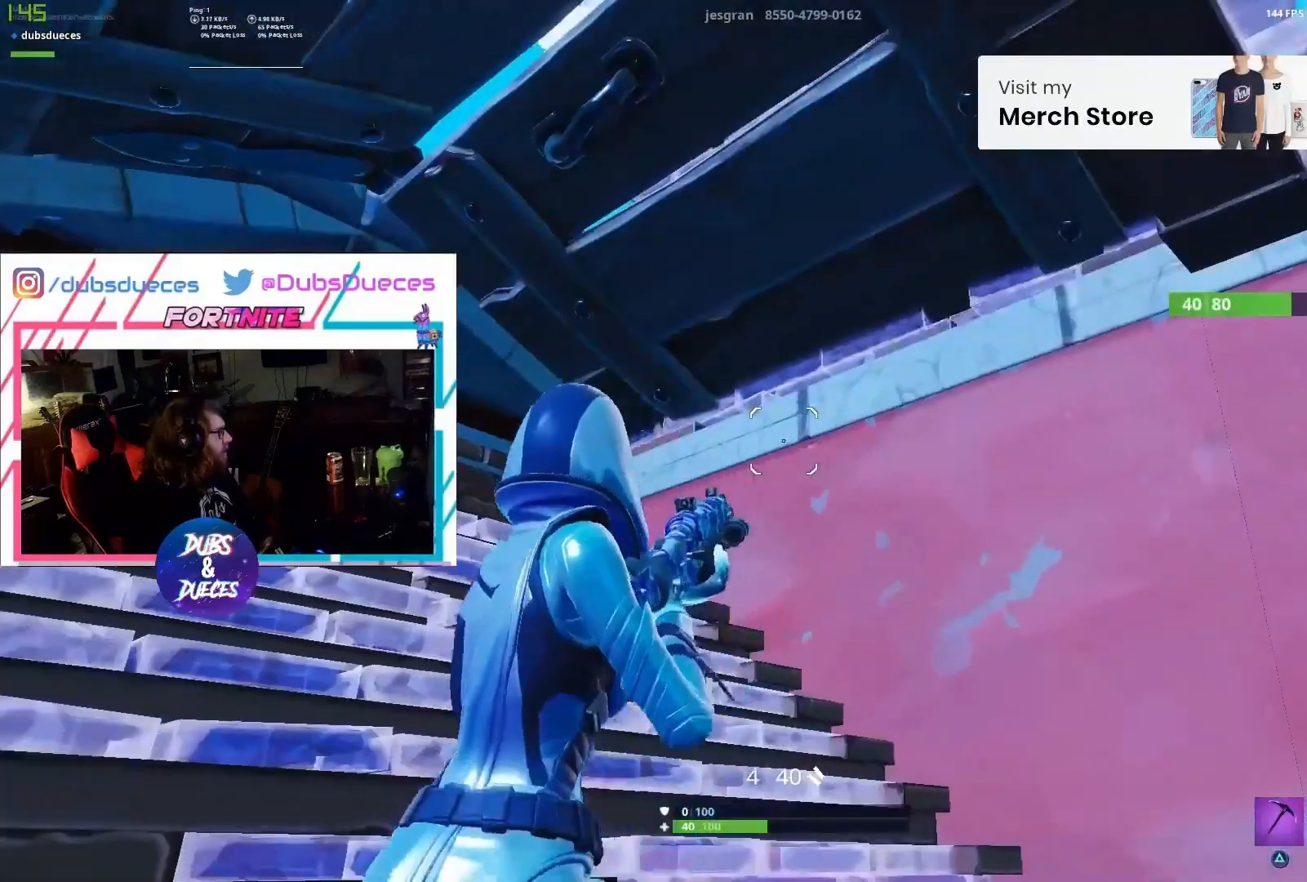
{"buttons": ["CIRCLE"], "left_stick": "up-right", "right_stick": "center", "events": [[67, "CIRCLE", "down"], [100, "CIRCLE", "up"], [100, "left_stick", "up"], [233, "L1", "down"], [267, "R1", "down"], [267, "right_stick", "up"], [367, "L1", "up"], [367, "R1", "up"], [367, "right_stick", "center"], [433, "R1", "down"], [500, "CIRCLE", "down"], [500, "R1", "up"], [500, "left_stick", "up-right"]]}
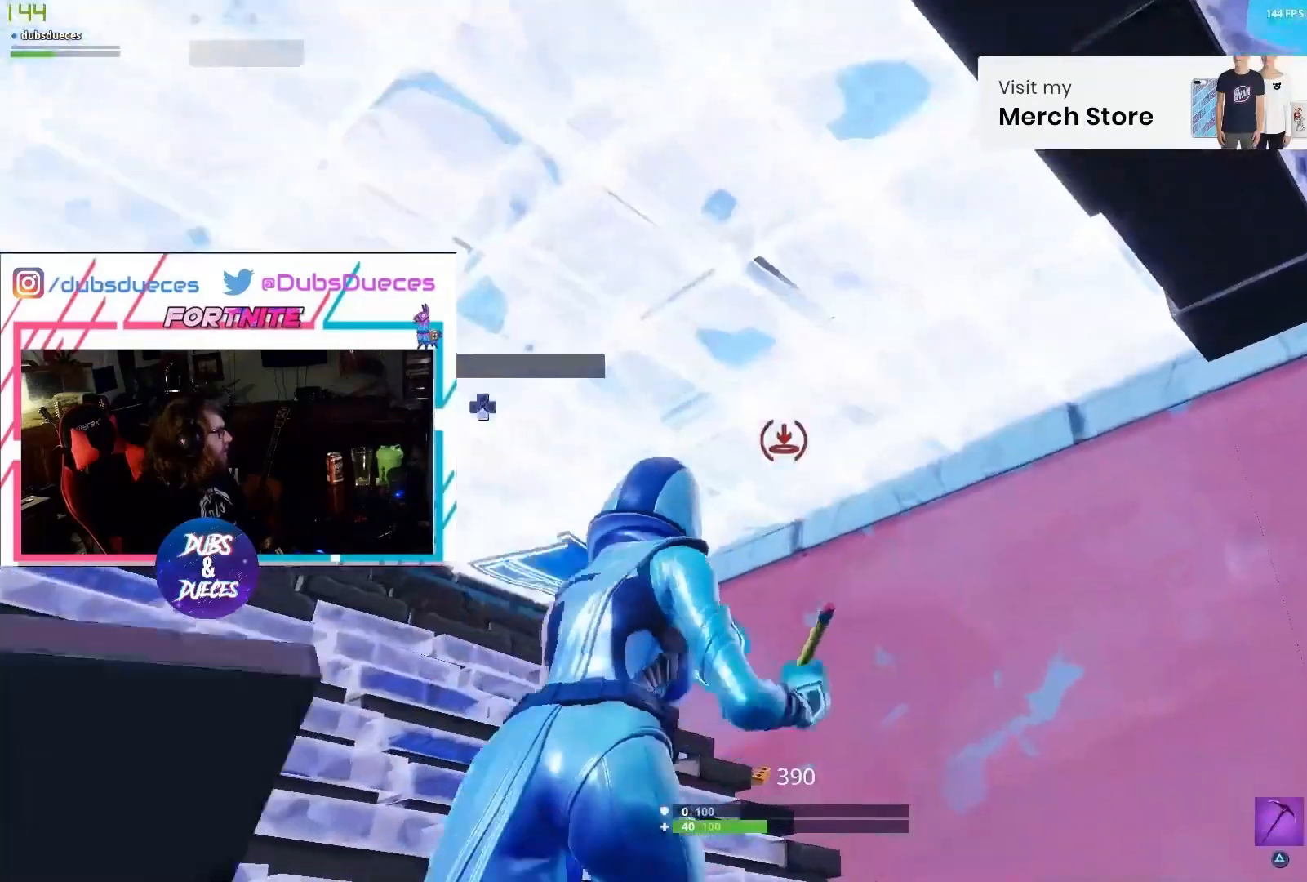
{"buttons": [], "left_stick": "up-right", "right_stick": "up-right", "events": [[100, "CIRCLE", "up"], [233, "L1", "down"], [267, "L1", "up"], [400, "L1", "down"], [400, "right_stick", "up-right"], [500, "L1", "up"]]}
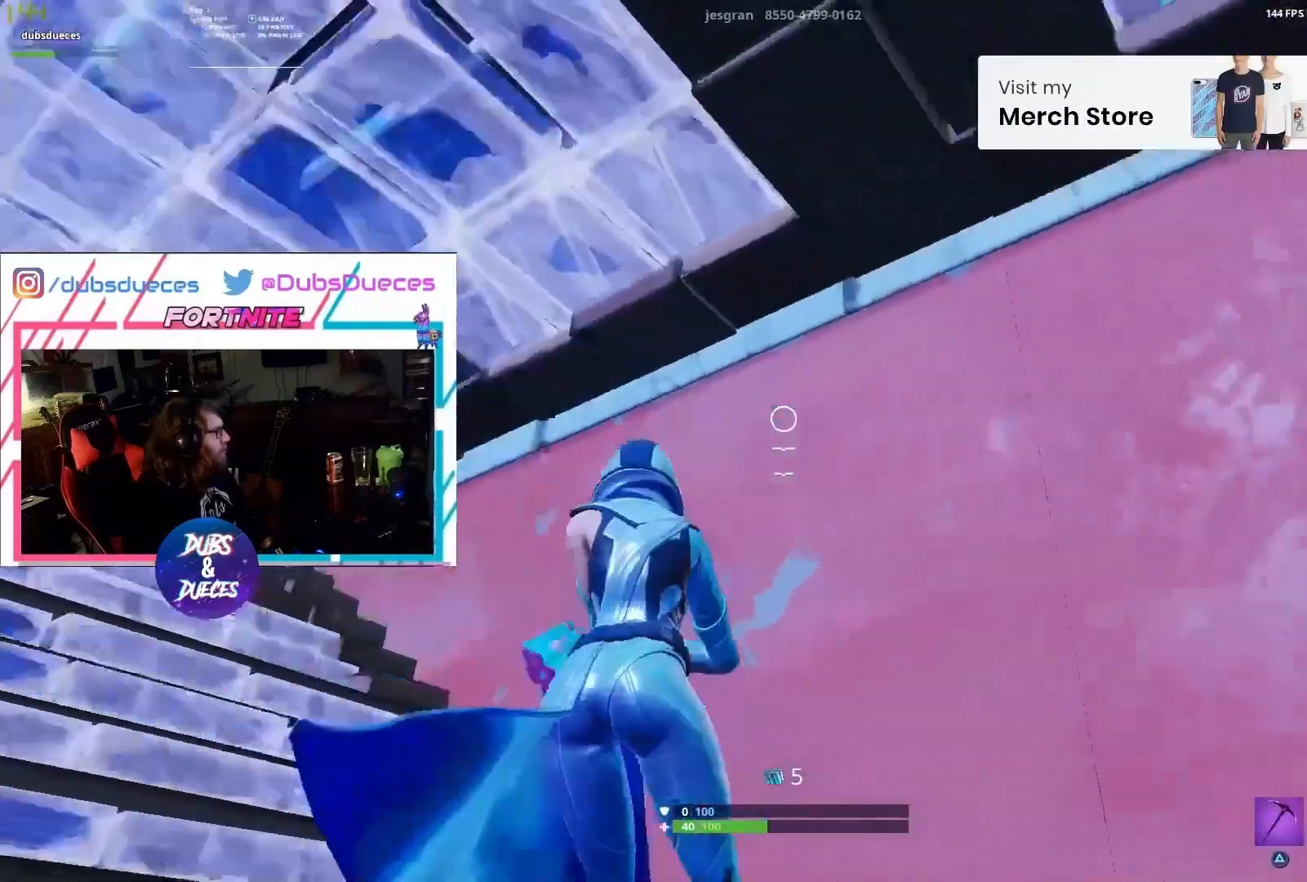
{"buttons": ["R2"], "left_stick": "center", "right_stick": "center", "events": [[33, "left_stick", "center"], [67, "R2", "down"], [200, "R2", "up"], [233, "right_stick", "center"], [267, "R2", "down"], [400, "R2", "up"], [433, "R2", "down"]]}
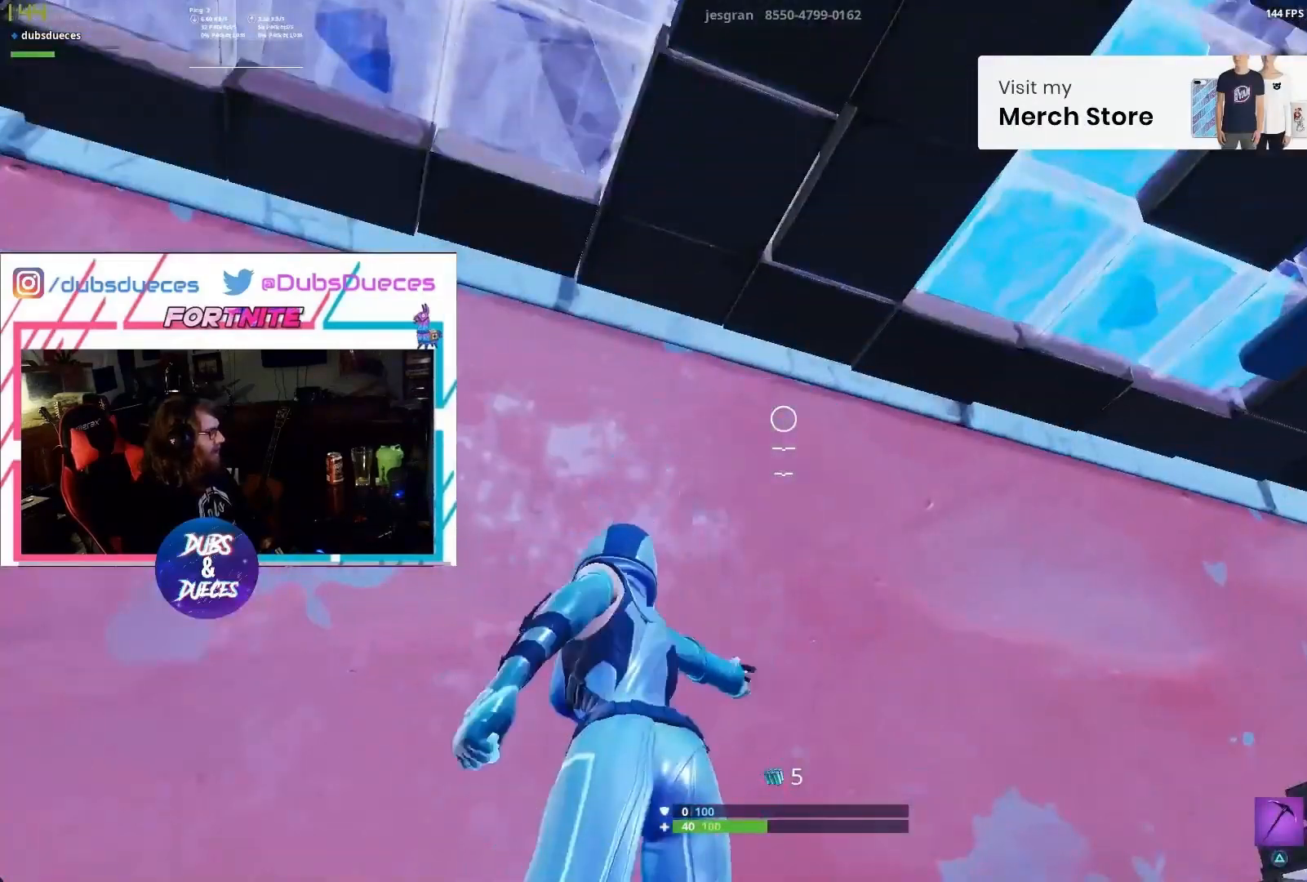
{"buttons": [], "left_stick": "center", "right_stick": "center", "events": [[100, "R2", "up"], [167, "R2", "down"], [233, "R2", "up"], [367, "R1", "down"], [367, "R2", "down"], [433, "R1", "up"], [433, "R2", "up"]]}
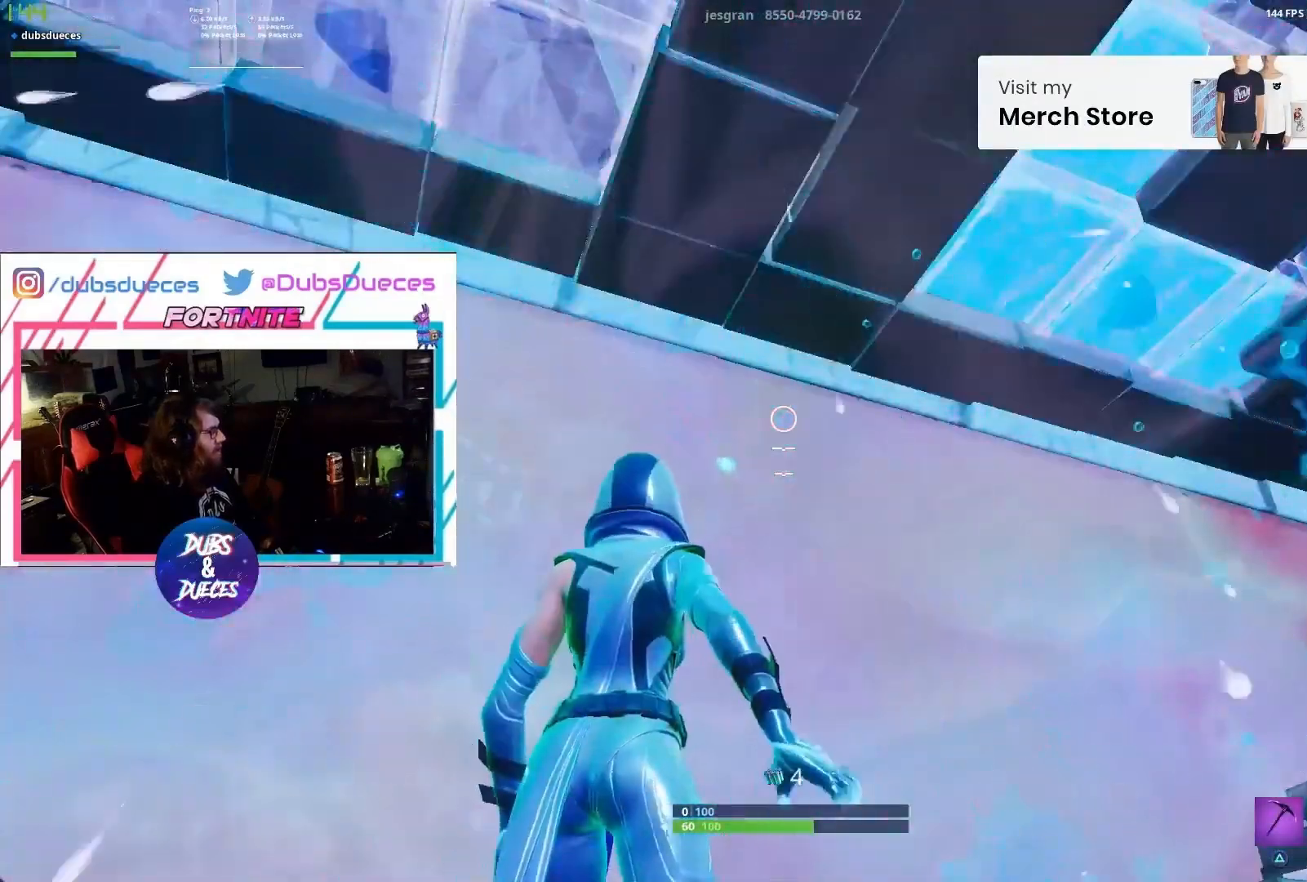
{"buttons": ["R2"], "left_stick": "center", "right_stick": "center"}
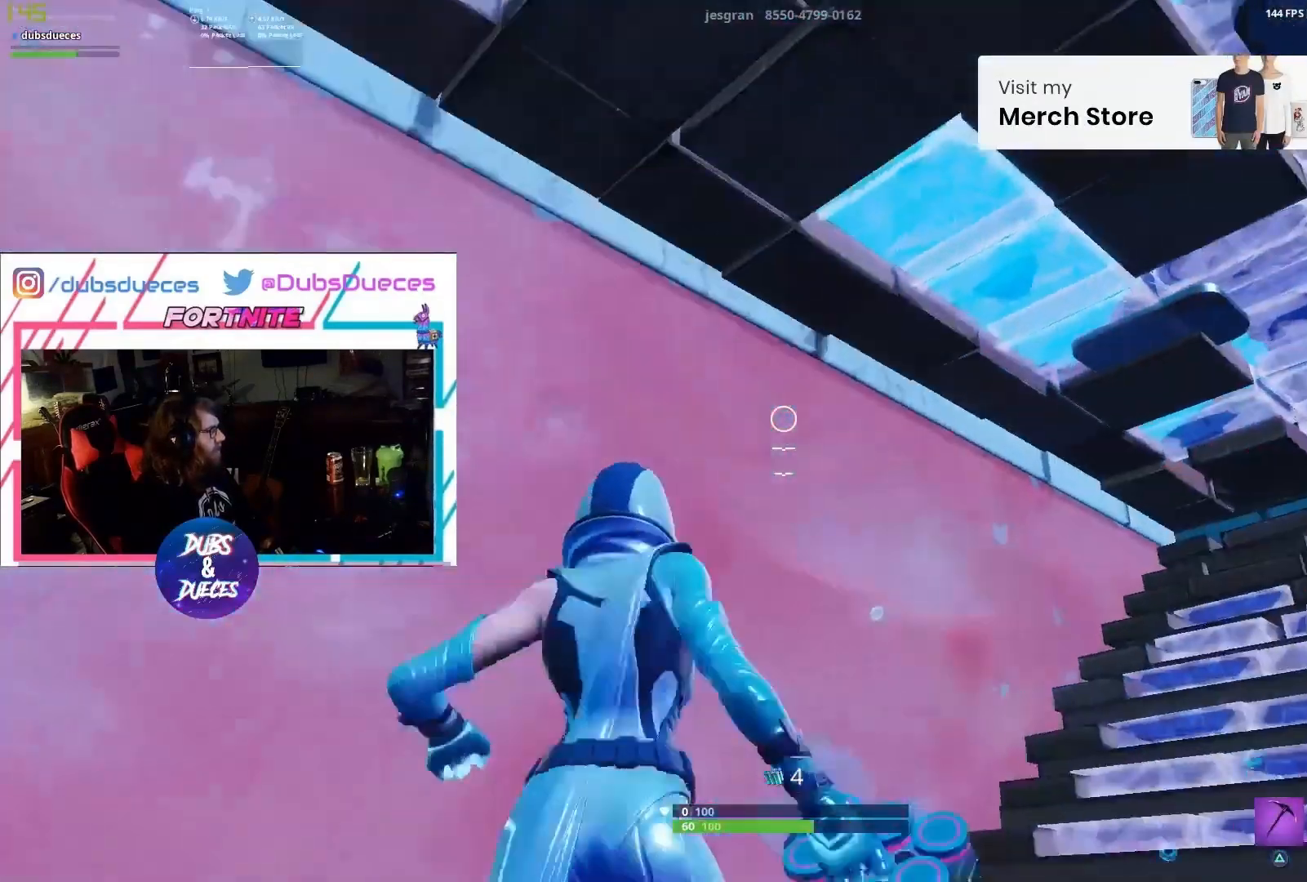
{"buttons": ["R2"], "left_stick": "center", "right_stick": "center", "events": [[100, "R2", "up"], [233, "R2", "down"], [267, "right_stick", "right"], [367, "R2", "up"], [467, "right_stick", "center"], [500, "R2", "down"]]}
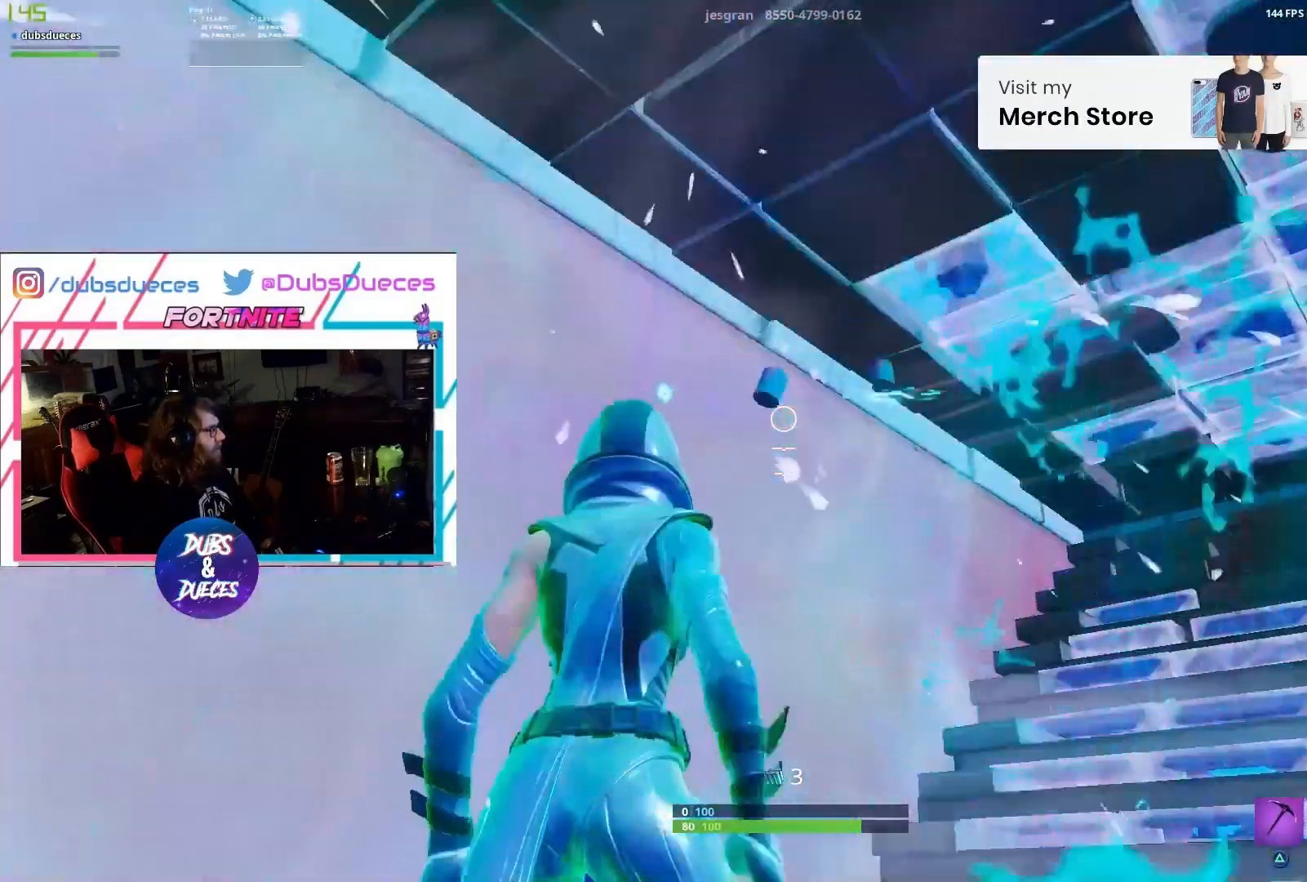
{"buttons": ["R2"], "left_stick": "center", "right_stick": "center", "events": [[133, "R2", "up"], [233, "R2", "down"], [333, "R2", "up"], [433, "R2", "down"]]}
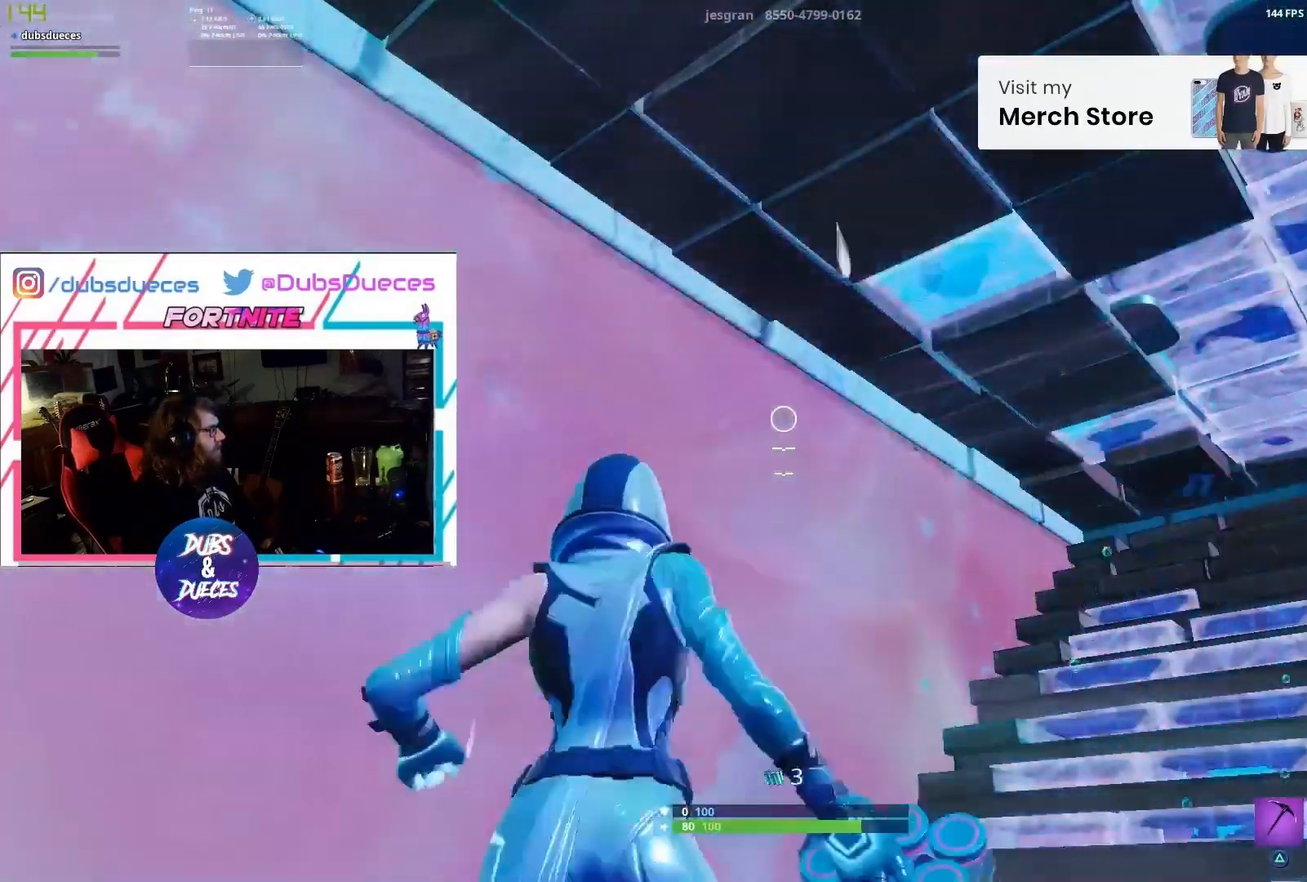
{"buttons": [], "left_stick": "right", "right_stick": "down-left", "events": [[33, "R2", "up"], [100, "right_stick", "up-left"], [167, "left_stick", "right"], [267, "right_stick", "center"], [500, "right_stick", "down-left"]]}
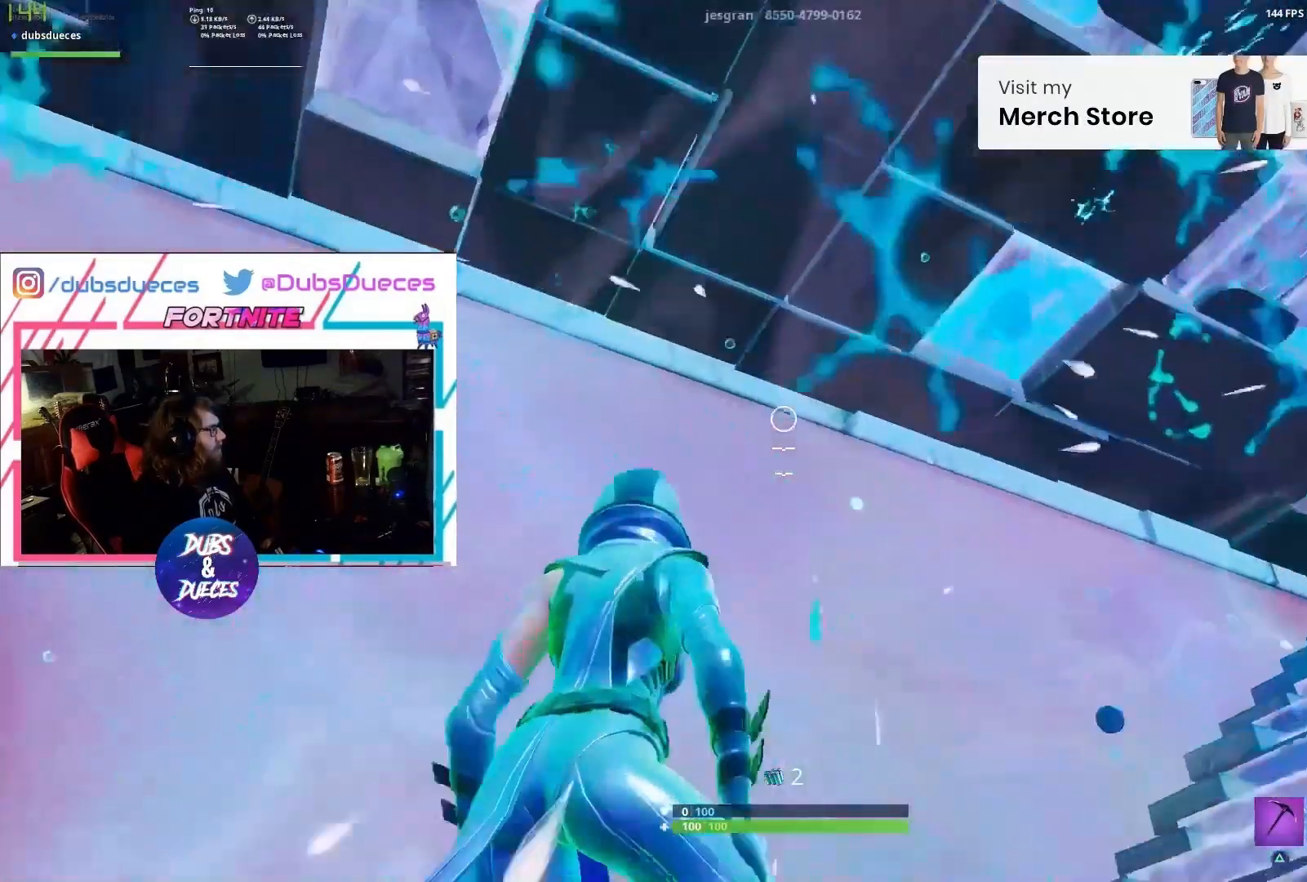
{"buttons": [], "left_stick": "down-left", "right_stick": "up", "events": [[100, "R2", "down"], [233, "R2", "up"], [233, "right_stick", "center"], [300, "R2", "down"], [433, "R2", "up"], [433, "left_stick", "down-left"], [500, "right_stick", "up"]]}
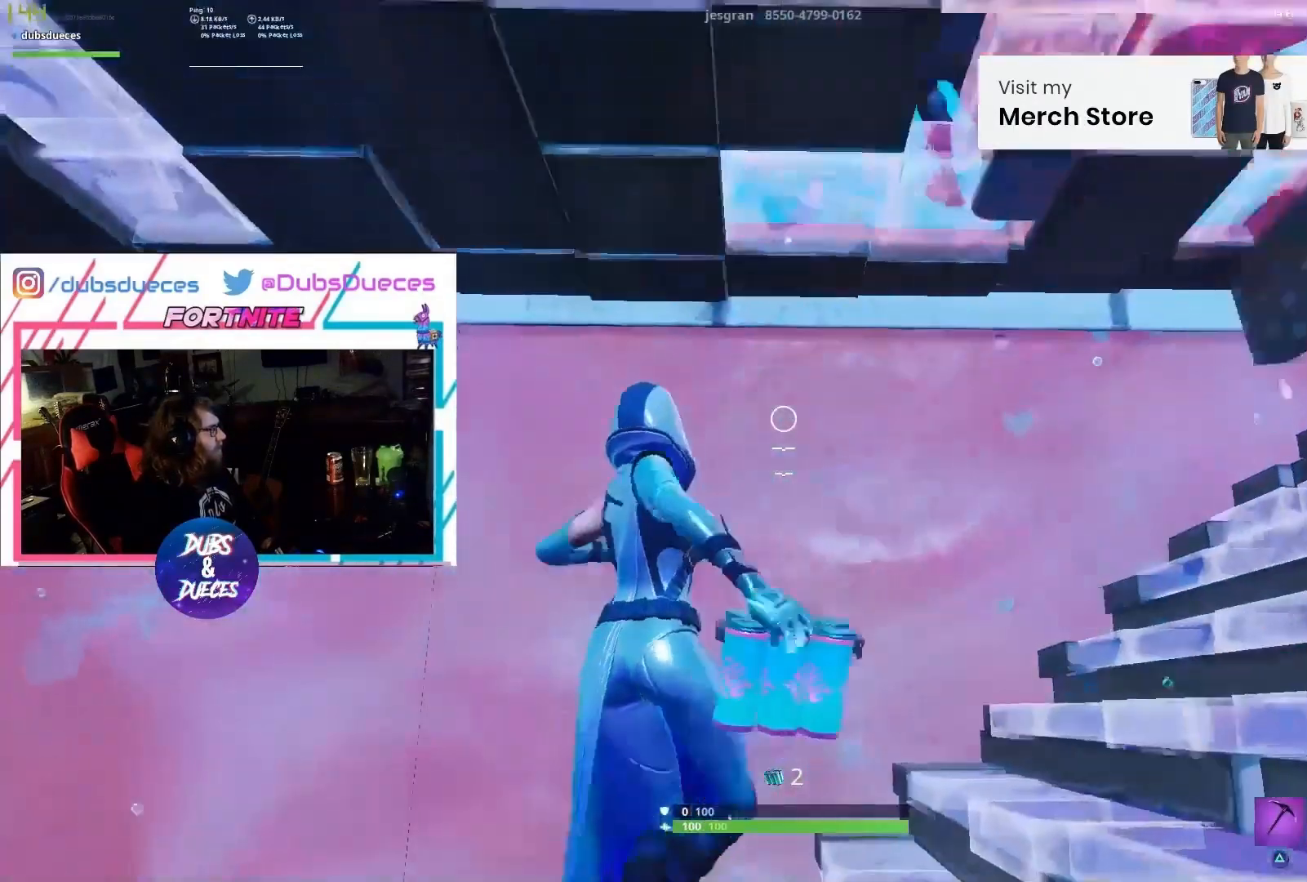
{"buttons": ["R1"], "left_stick": "left", "right_stick": "center", "events": [[100, "right_stick", "center"], [267, "left_stick", "left"], [333, "right_stick", "up-right"], [467, "R1", "down"], [500, "right_stick", "center"]]}
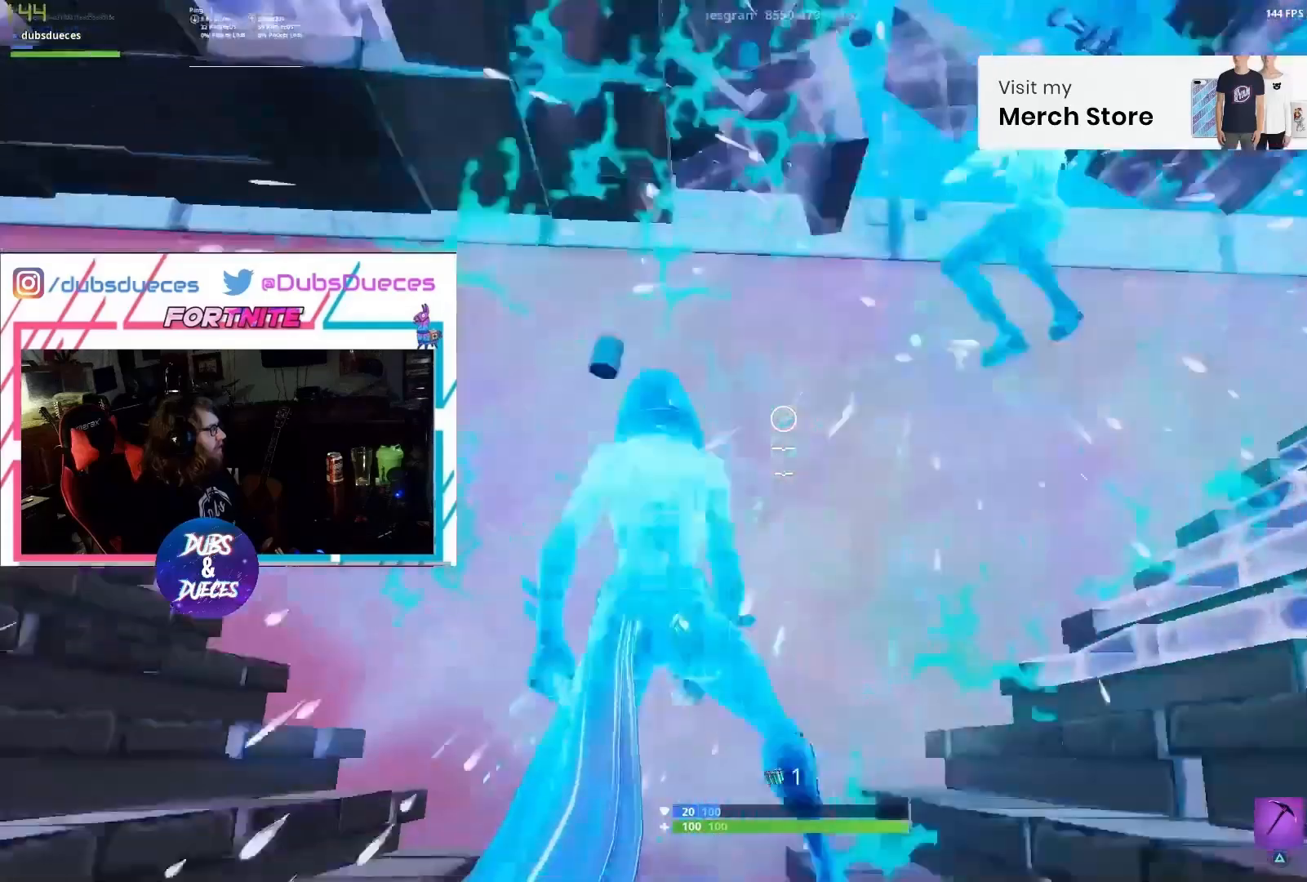
{"buttons": [], "left_stick": "down-left", "right_stick": "right", "events": [[67, "R1", "up"], [133, "R1", "down"], [233, "R1", "up"], [233, "right_stick", "right"], [300, "R1", "down"], [300, "right_stick", "down-right"], [400, "R1", "up"], [500, "left_stick", "down-left"], [500, "right_stick", "right"]]}
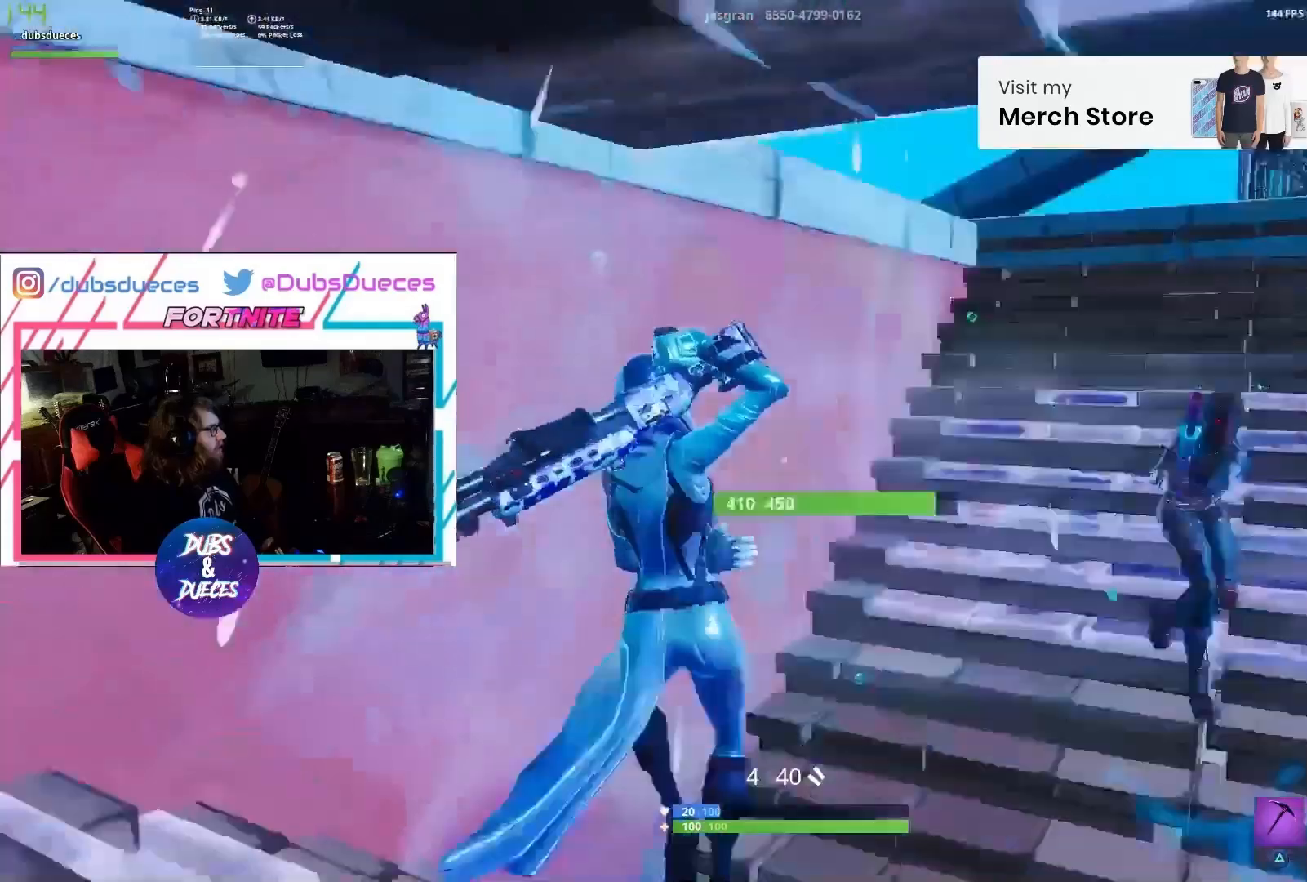
{"buttons": ["L2"], "left_stick": "down-right", "right_stick": "down-left", "events": [[133, "left_stick", "down"], [167, "right_stick", "center"], [200, "L2", "down"], [233, "left_stick", "down-right"], [267, "right_stick", "down"], [433, "right_stick", "down-left"]]}
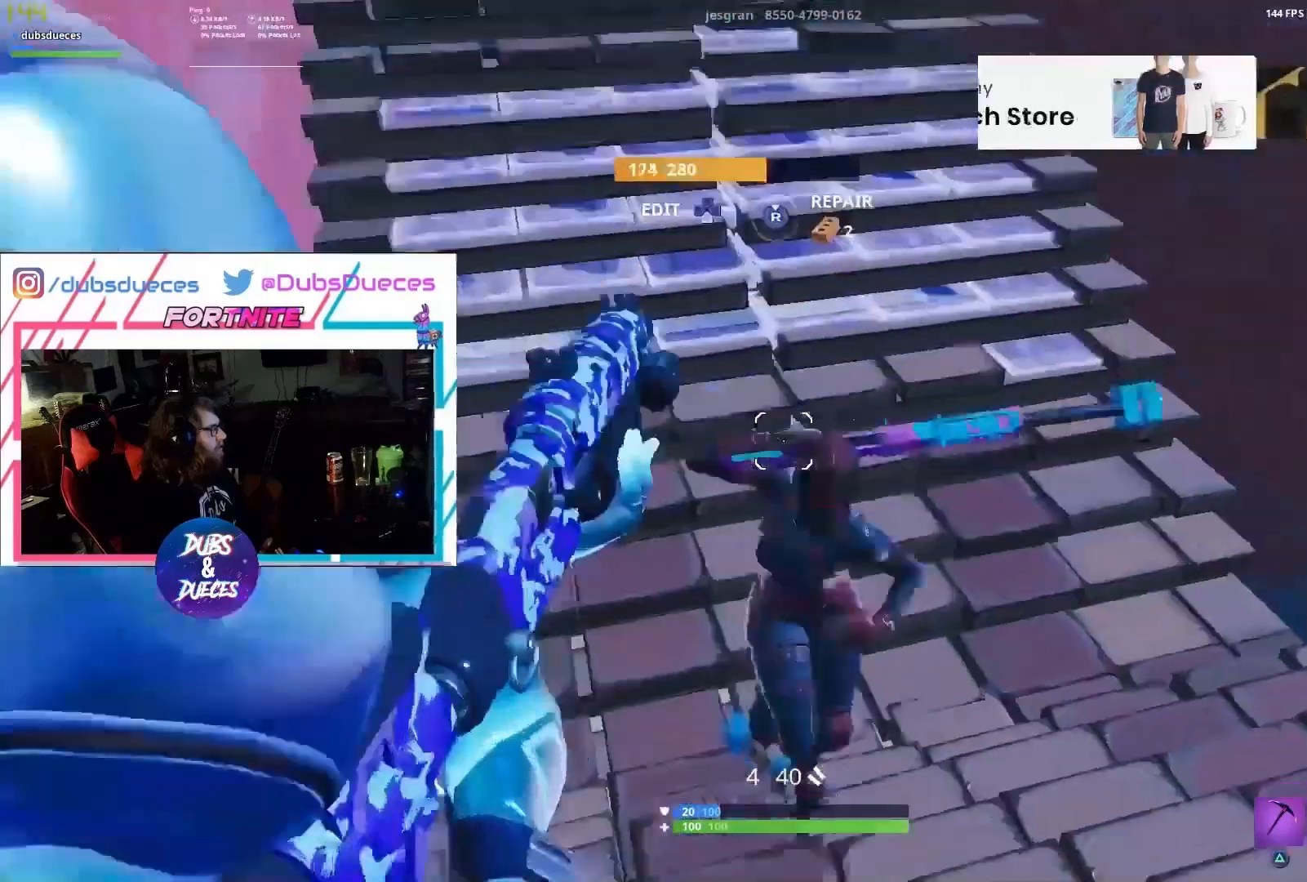
{"buttons": [], "left_stick": "up-right", "right_stick": "center", "events": [[67, "R2", "down"], [133, "L2", "up"], [133, "right_stick", "right"], [200, "R2", "up"], [233, "right_stick", "center"], [467, "left_stick", "up-right"]]}
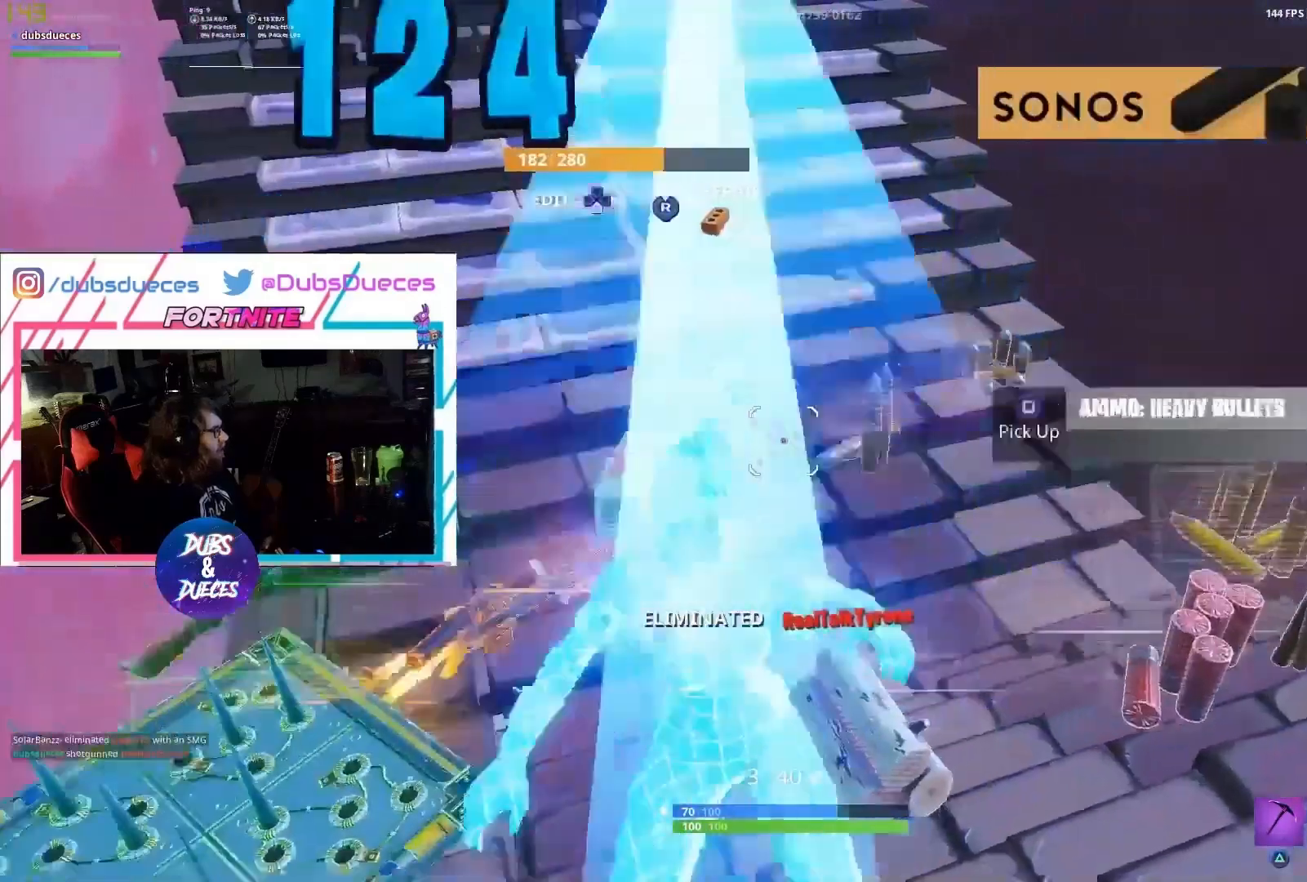
{"buttons": [], "left_stick": "up-left", "right_stick": "center", "events": [[33, "right_stick", "left"], [133, "left_stick", "up-left"], [133, "right_stick", "center"]]}